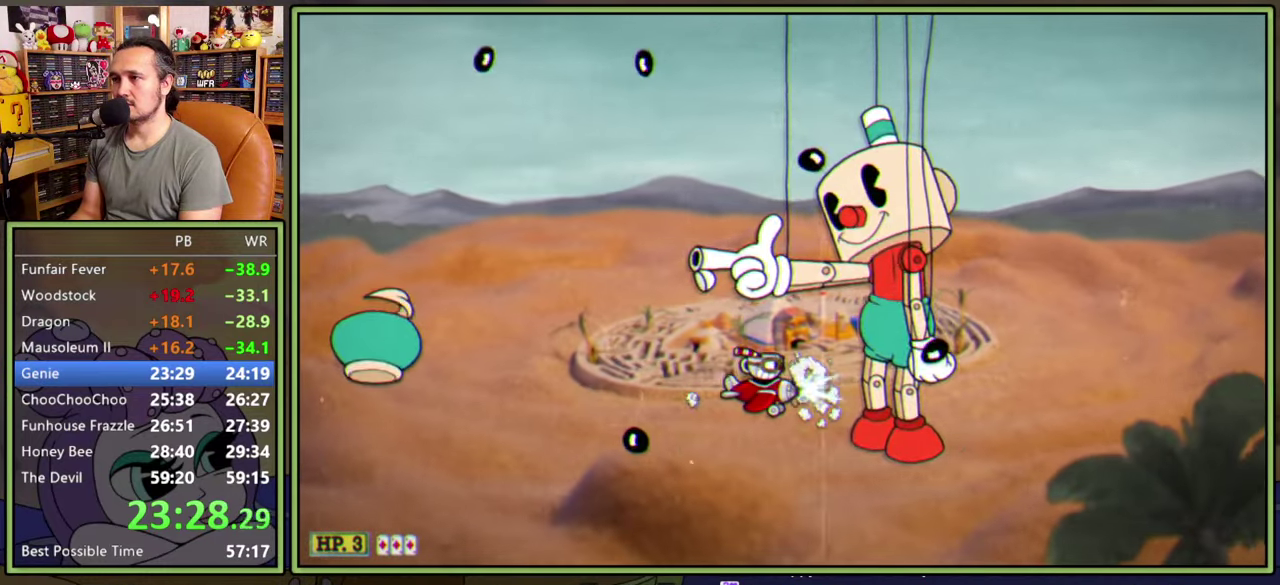
Gameplay with a controller (Xbox layout); each line is a JSON object with the inputs held at the frame after it. "events" lists button and stick changes between this image and that frame as [ms after this image, input, new state], when the widget could be followed in between. Not read: L2 L3 R2 R3 left_stick.
{"buttons": ["L1"], "right_stick": "center", "events": [[433, "DPAD_RIGHT", "down"], [483, "DPAD_RIGHT", "up"]]}
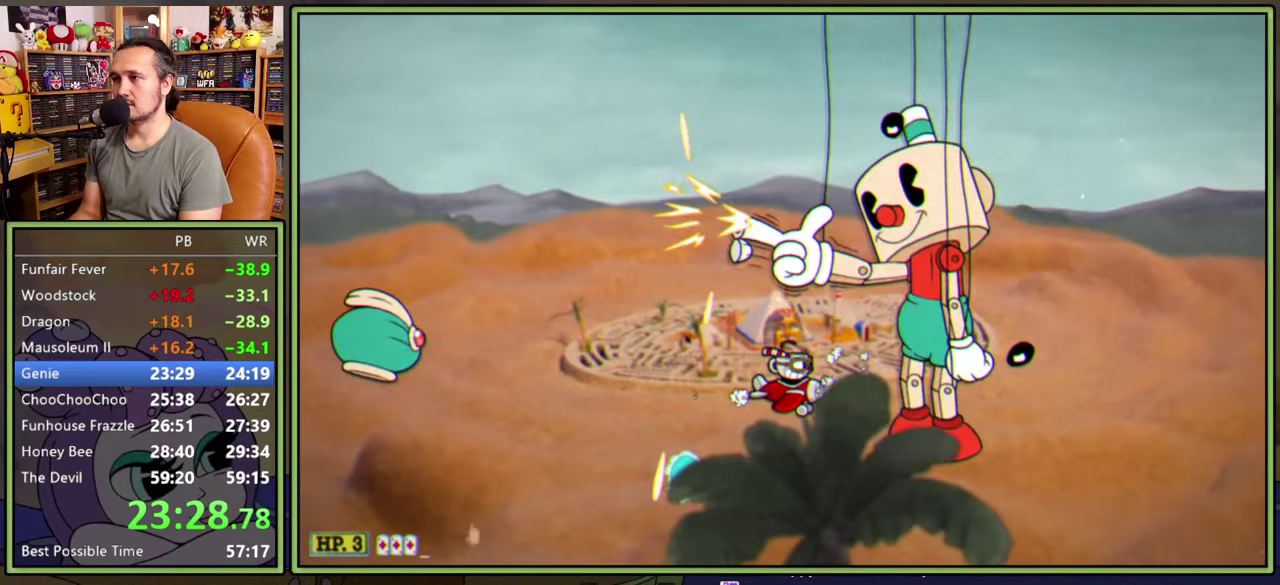
{"buttons": ["L1"], "right_stick": "center", "events": [[350, "DPAD_RIGHT", "down"], [416, "DPAD_RIGHT", "up"]]}
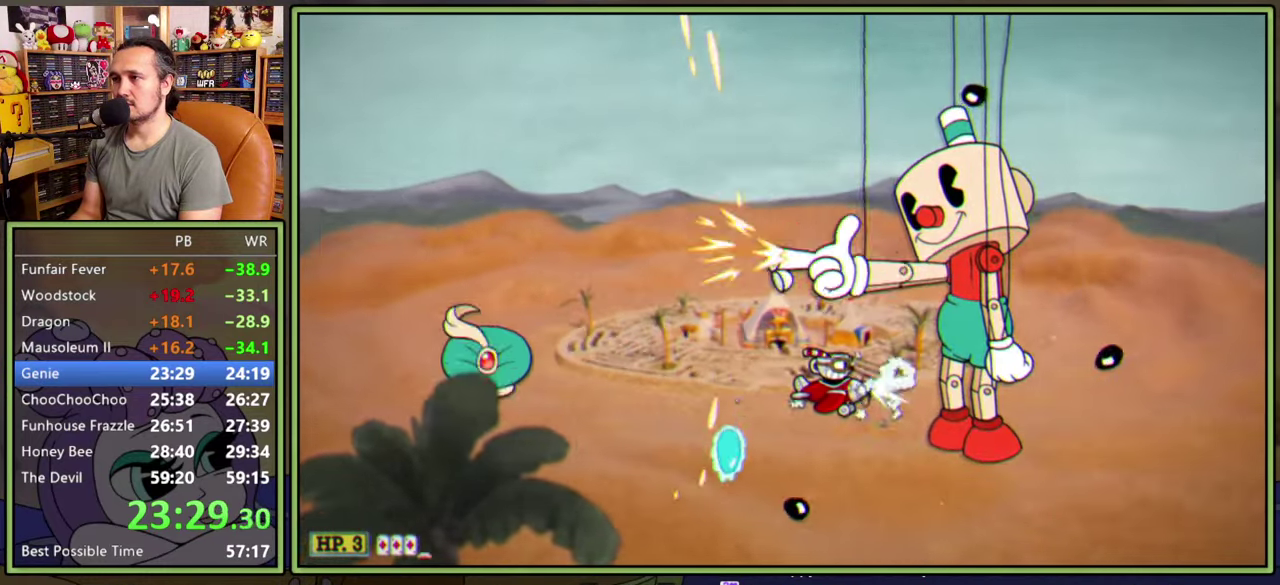
{"buttons": ["L1"], "right_stick": "center", "events": [[16, "DPAD_RIGHT", "down"], [66, "DPAD_RIGHT", "up"]]}
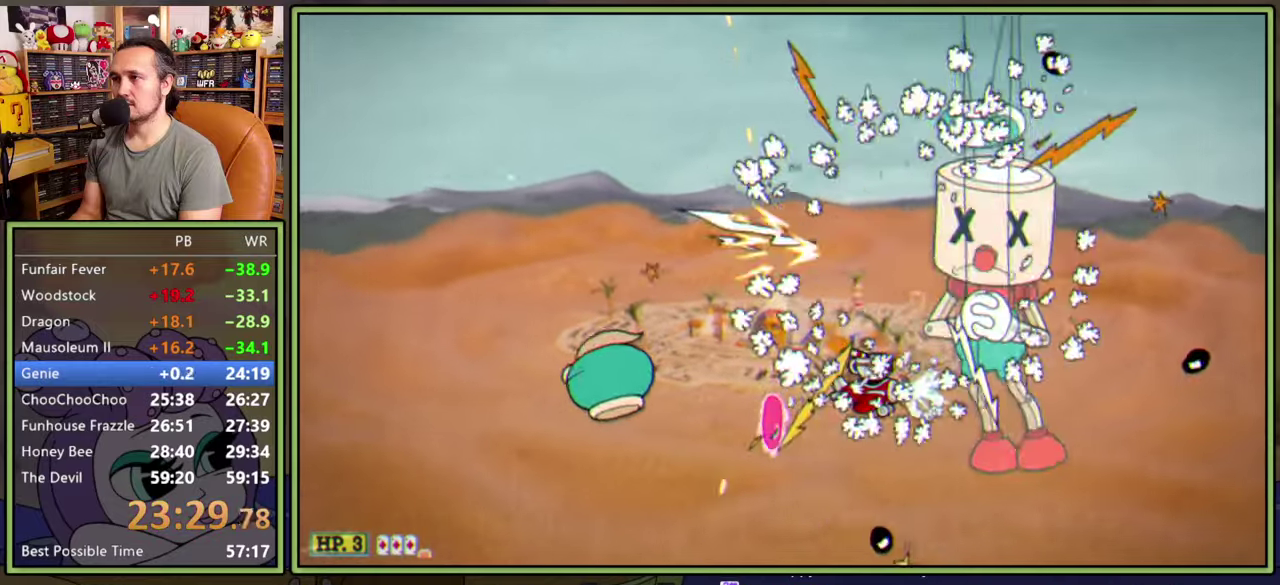
{"buttons": ["L1", "DPAD_UP"], "right_stick": "center", "events": [[116, "DPAD_LEFT", "down"], [216, "DPAD_LEFT", "up"], [266, "DPAD_LEFT", "down"], [266, "DPAD_UP", "down"], [333, "DPAD_LEFT", "up"]]}
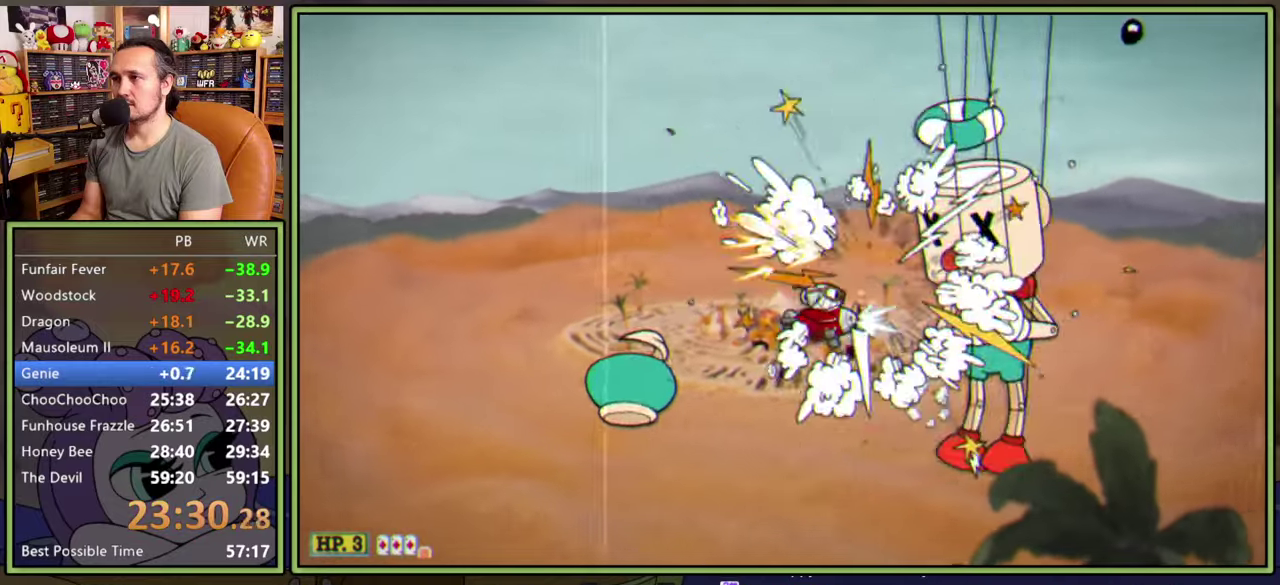
{"buttons": ["L1", "DPAD_UP", "DPAD_LEFT"], "right_stick": "center", "events": [[266, "DPAD_LEFT", "down"]]}
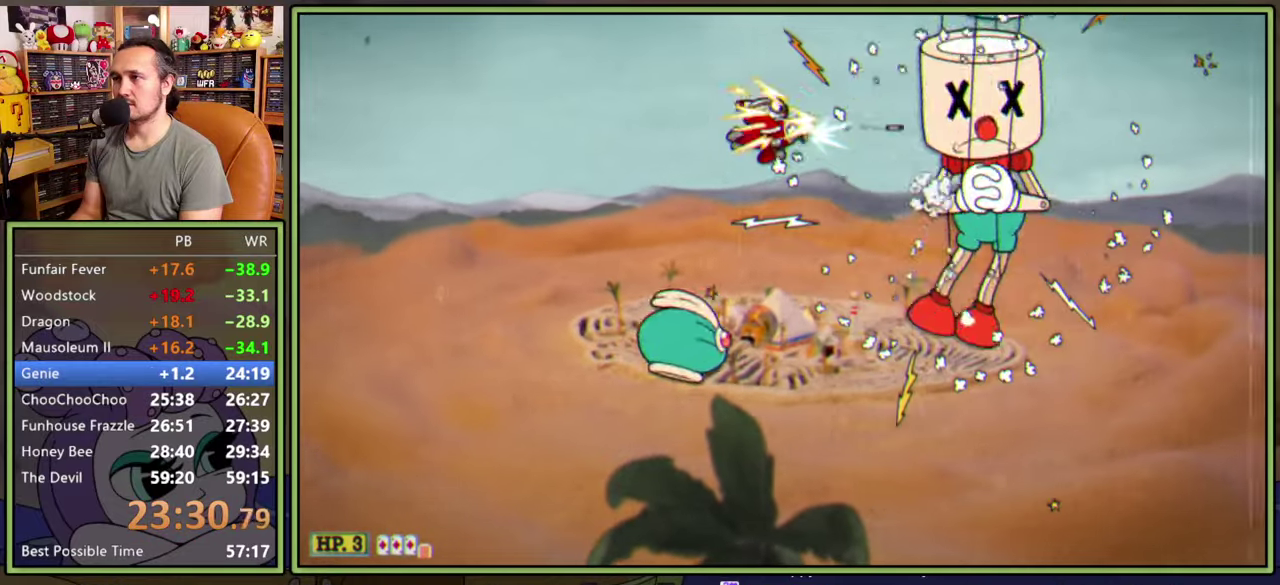
{"buttons": ["L1", "DPAD_DOWN", "DPAD_LEFT"], "right_stick": "center", "events": [[133, "DPAD_UP", "up"], [300, "DPAD_DOWN", "down"]]}
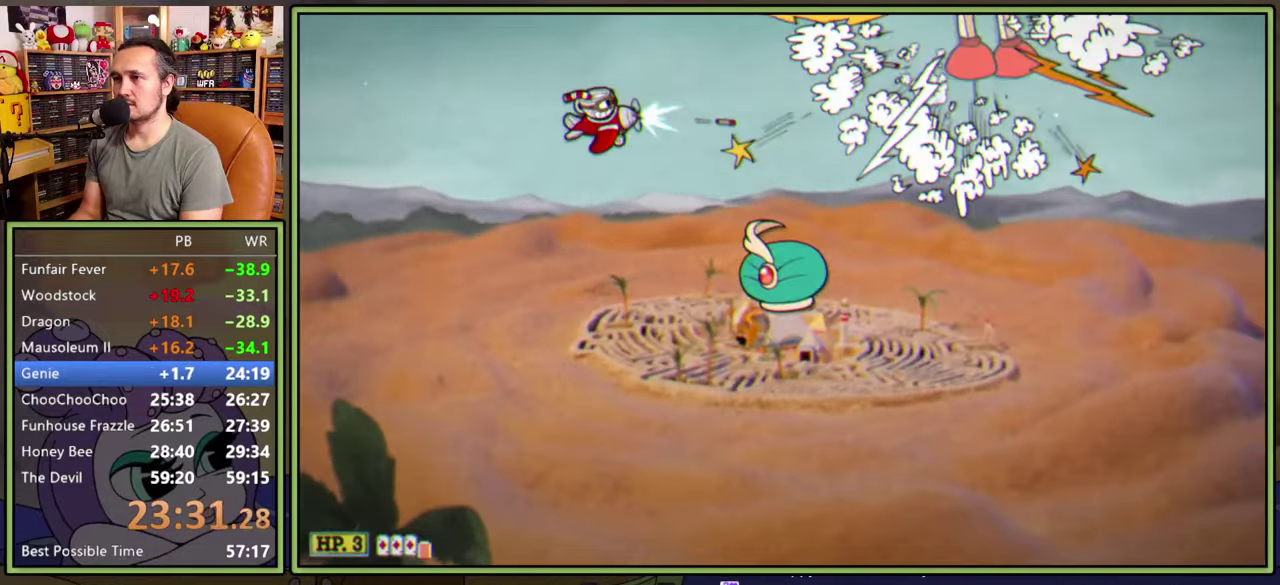
{"buttons": ["L1", "DPAD_DOWN", "DPAD_LEFT"], "right_stick": "center", "events": []}
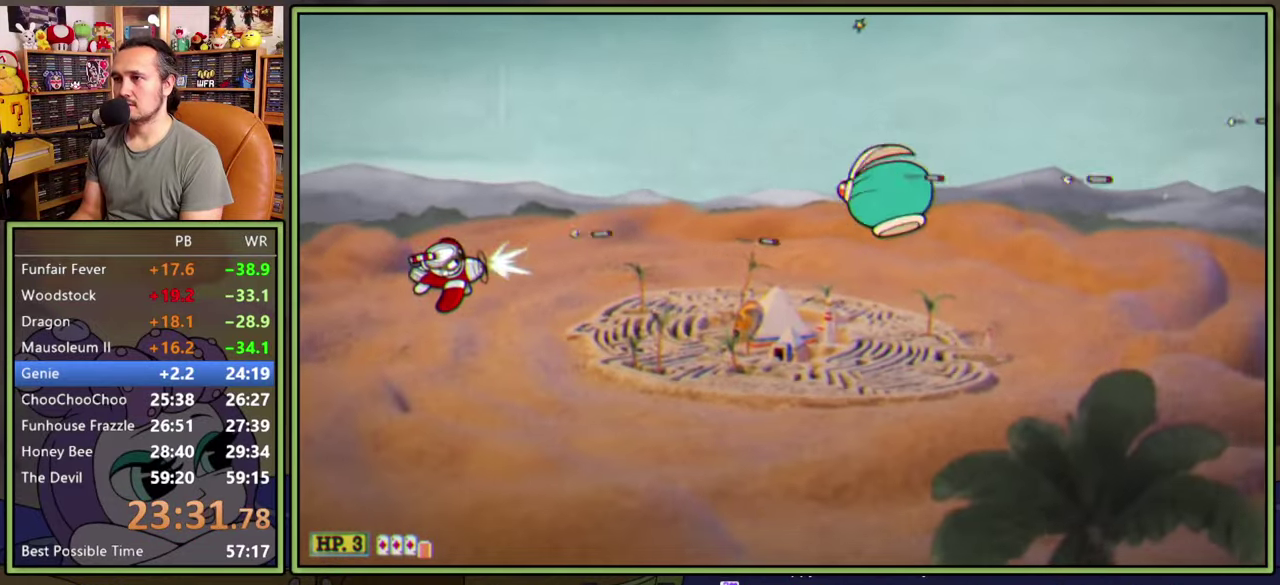
{"buttons": ["L1", "DPAD_DOWN", "DPAD_LEFT"], "right_stick": "center", "events": []}
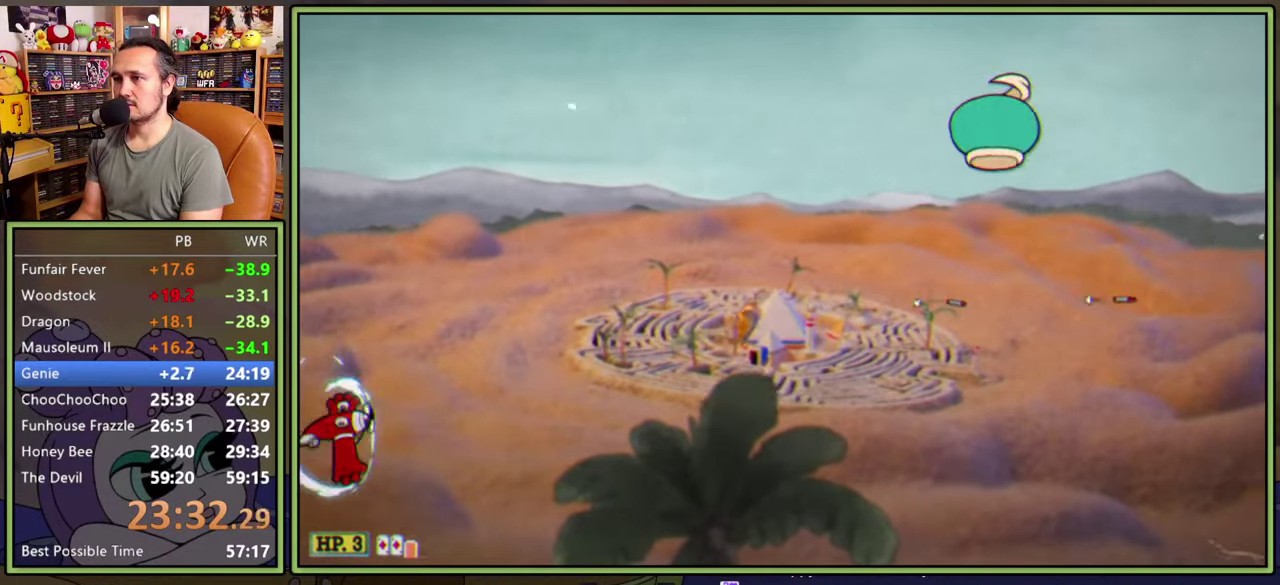
{"buttons": ["L1", "DPAD_DOWN", "DPAD_LEFT"], "right_stick": "center", "events": []}
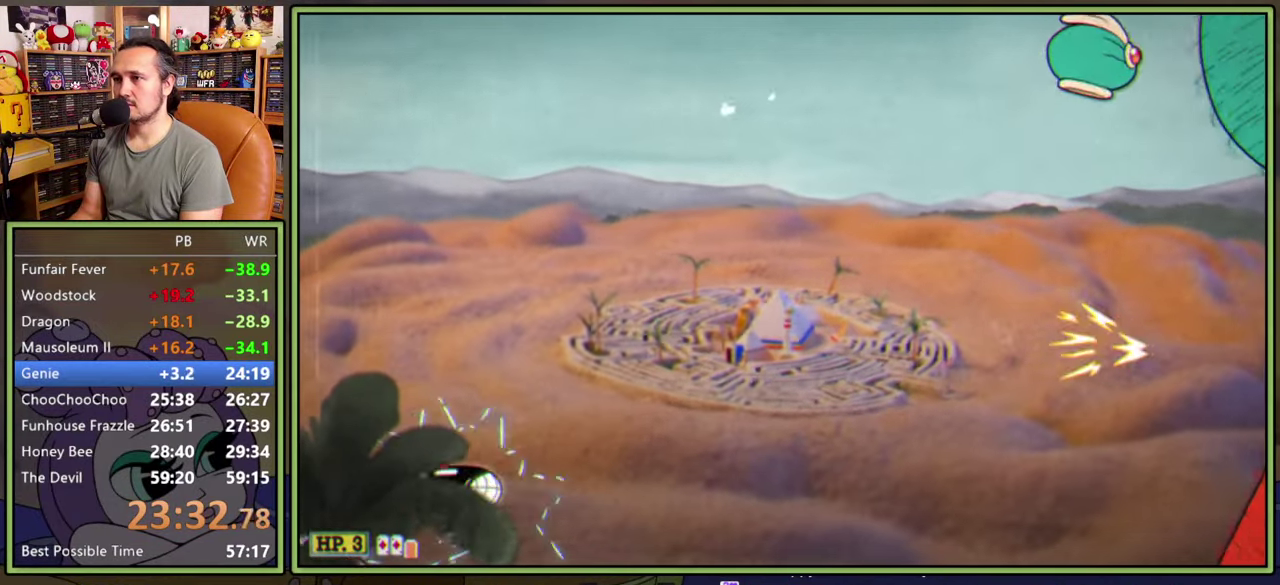
{"buttons": ["L1", "DPAD_RIGHT"], "right_stick": "center", "events": [[100, "DPAD_LEFT", "up"], [133, "DPAD_RIGHT", "down"], [150, "DPAD_DOWN", "up"]]}
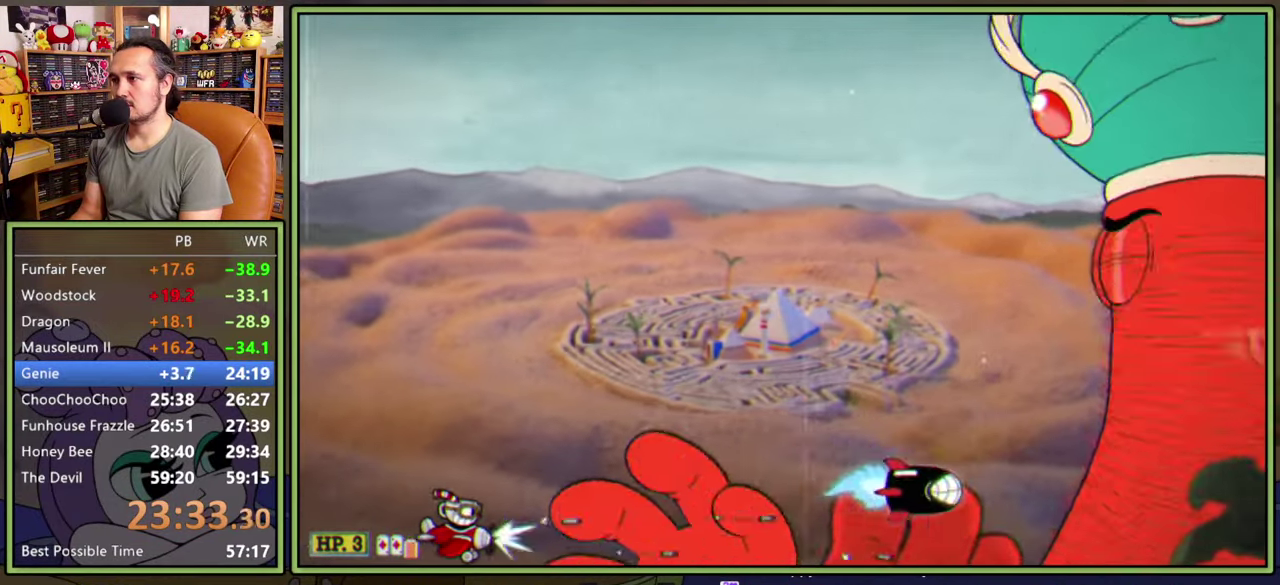
{"buttons": ["L1", "DPAD_RIGHT"], "right_stick": "center", "events": []}
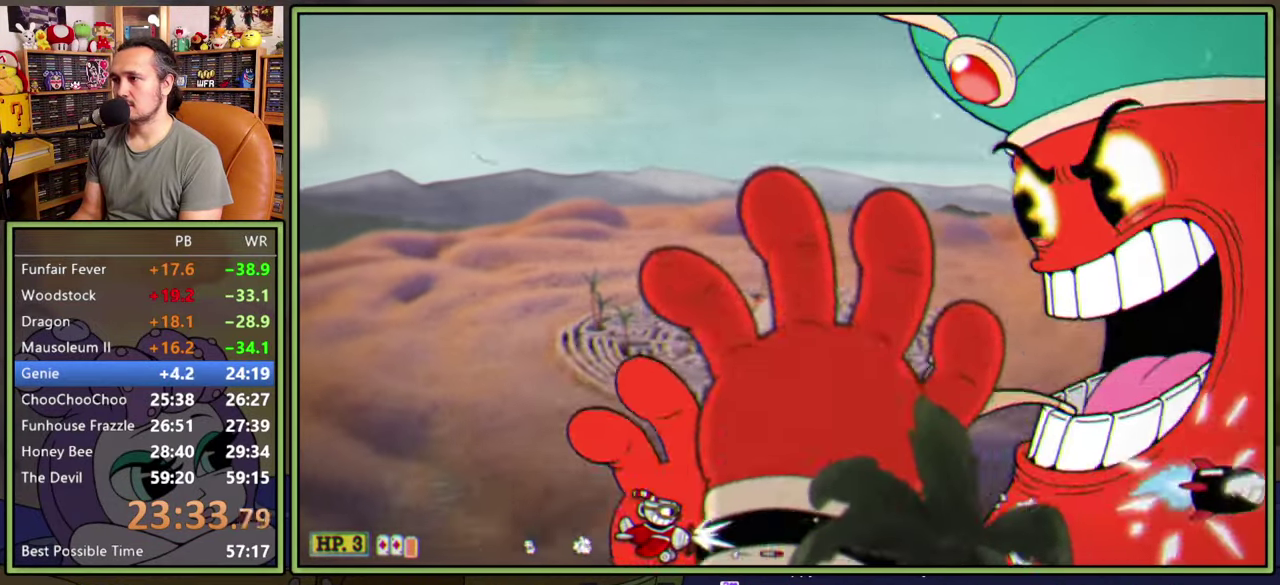
{"buttons": ["L1", "DPAD_RIGHT"], "right_stick": "center", "events": []}
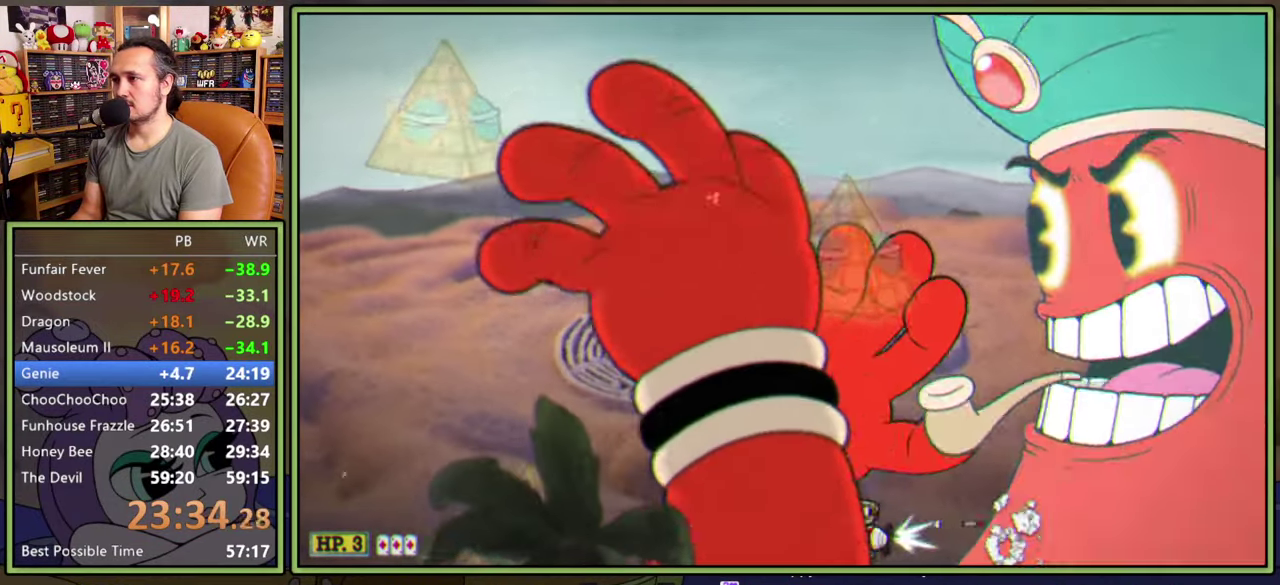
{"buttons": ["L1"], "right_stick": "center", "events": [[233, "DPAD_RIGHT", "up"]]}
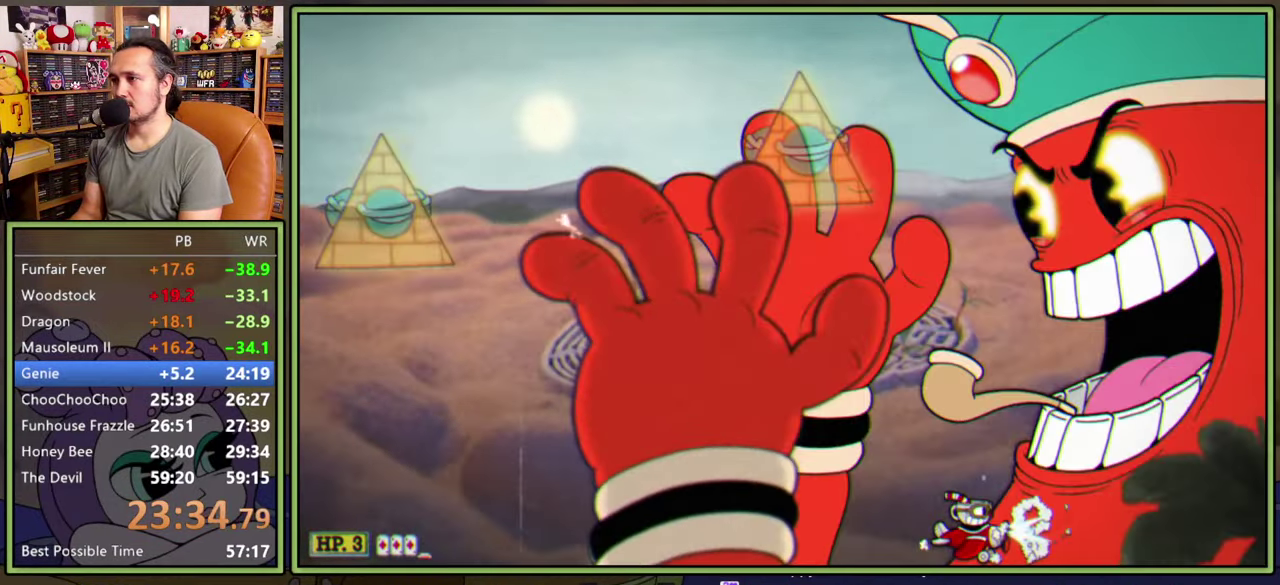
{"buttons": ["L1"], "right_stick": "center", "events": []}
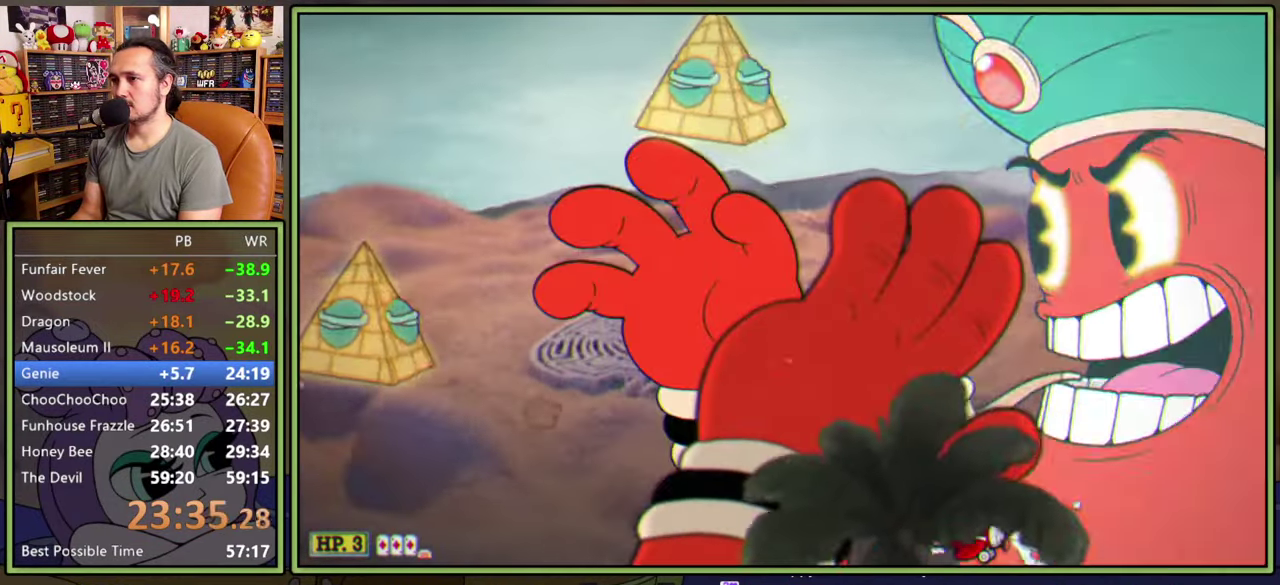
{"buttons": ["L1"], "right_stick": "center", "events": []}
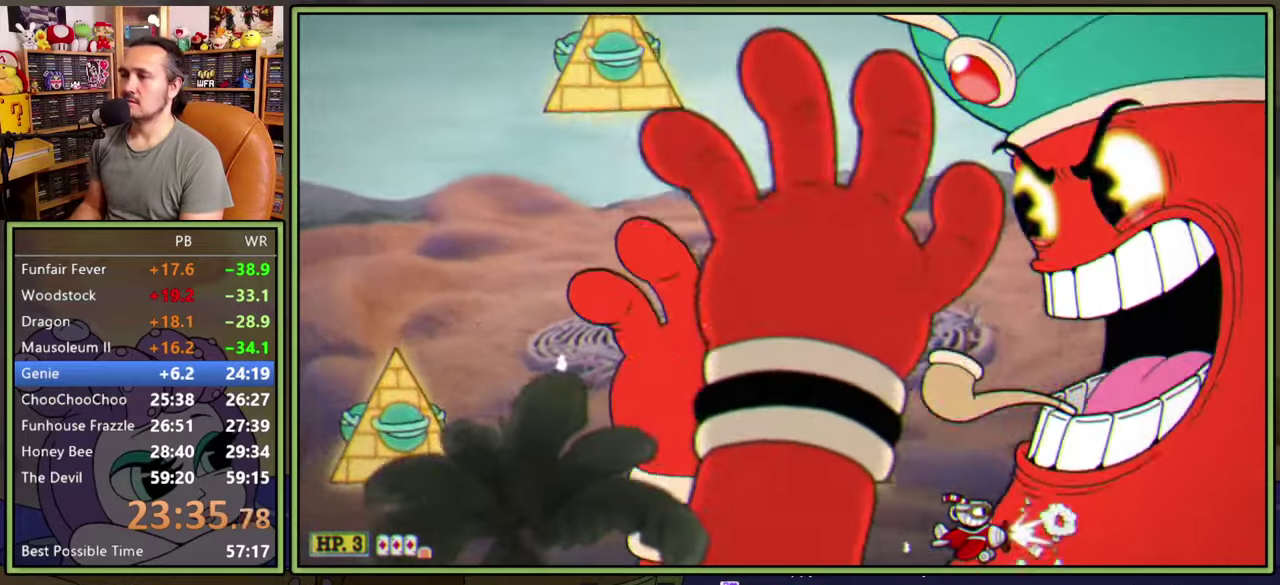
{"buttons": ["L1"], "right_stick": "center", "events": []}
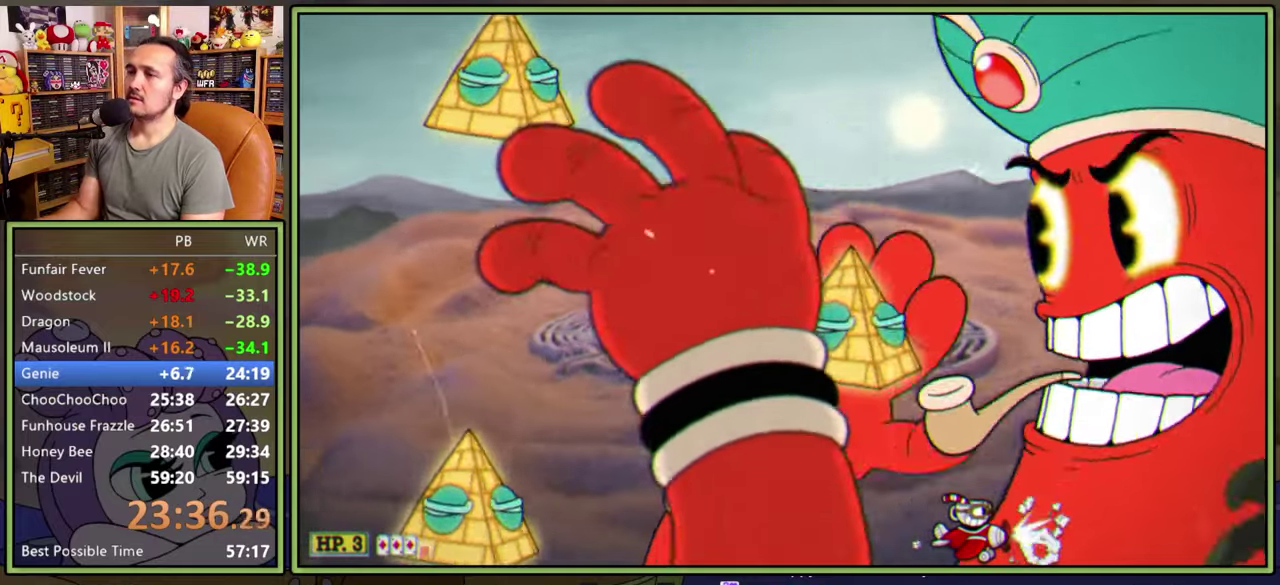
{"buttons": ["L1"], "right_stick": "center", "events": []}
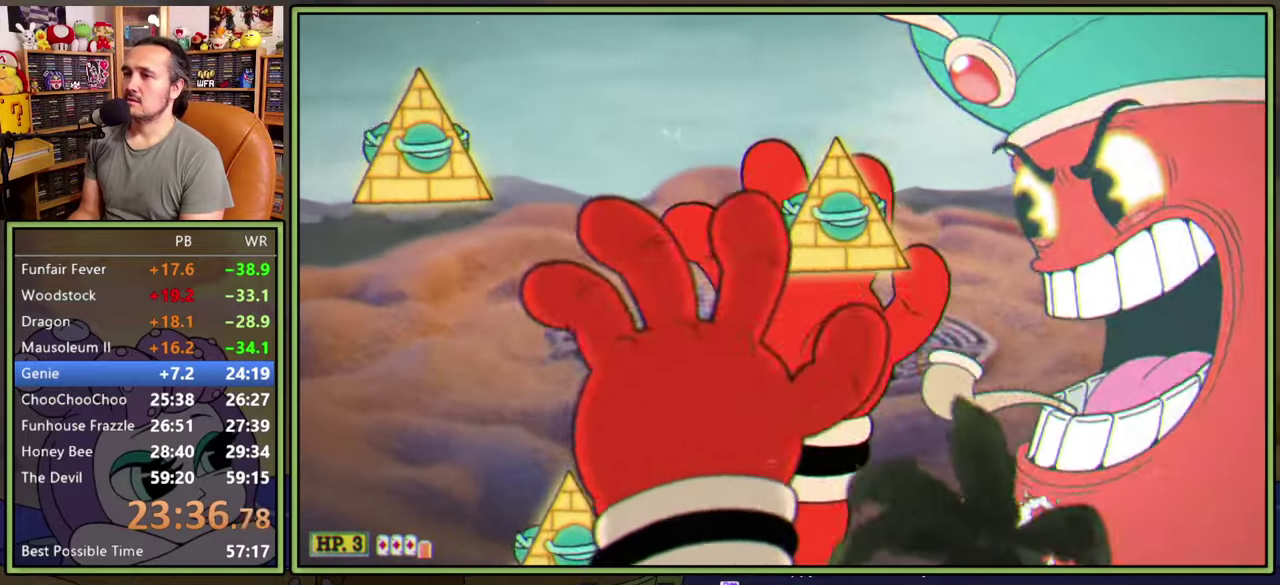
{"buttons": ["L1"], "right_stick": "center", "events": []}
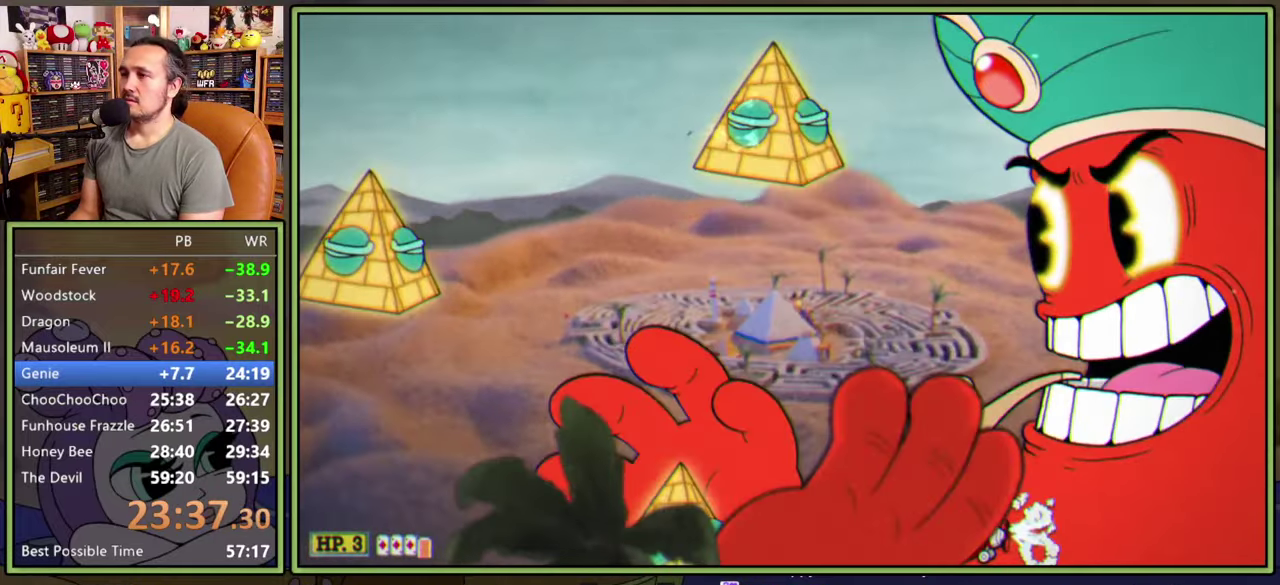
{"buttons": ["L1"], "right_stick": "center", "events": []}
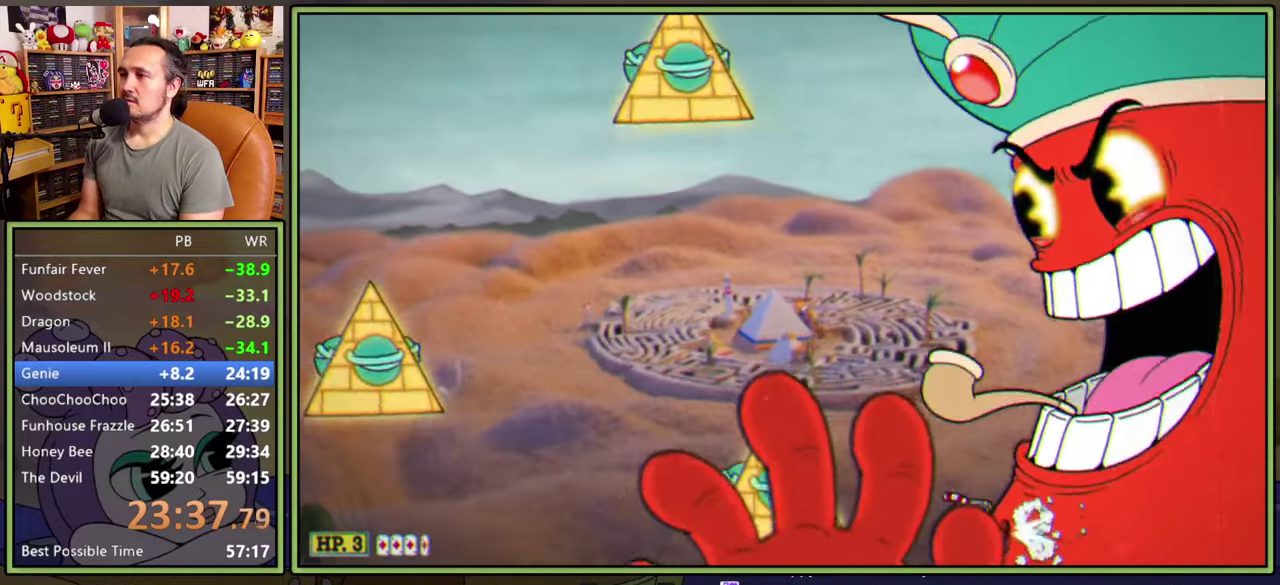
{"buttons": ["L1"], "right_stick": "center", "events": []}
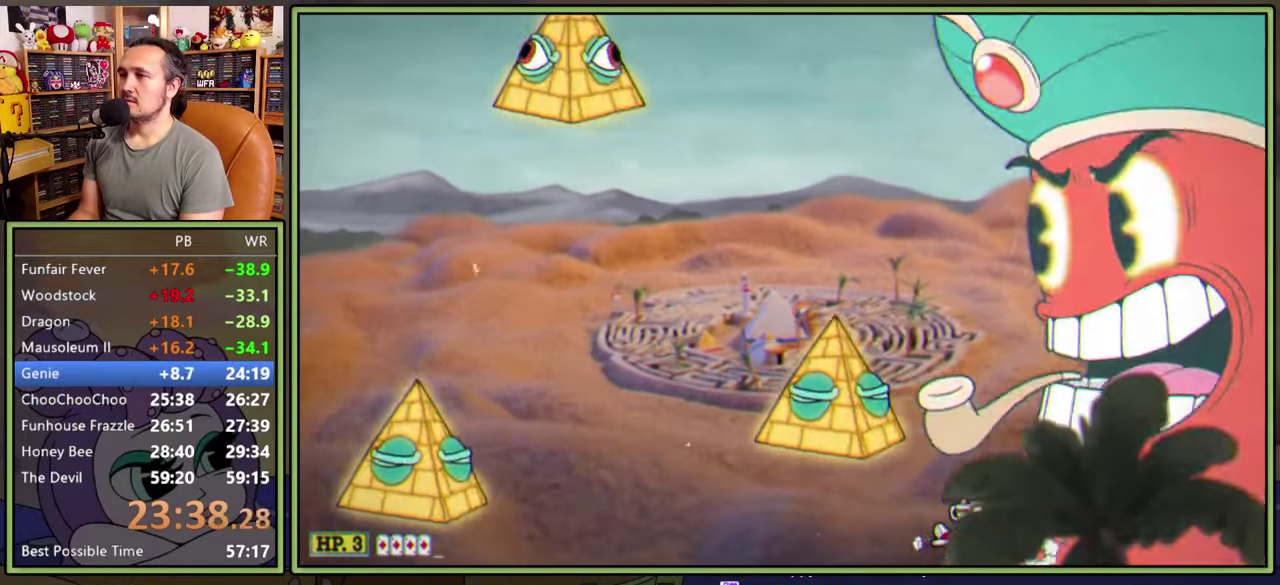
{"buttons": ["L1"], "right_stick": "center", "events": []}
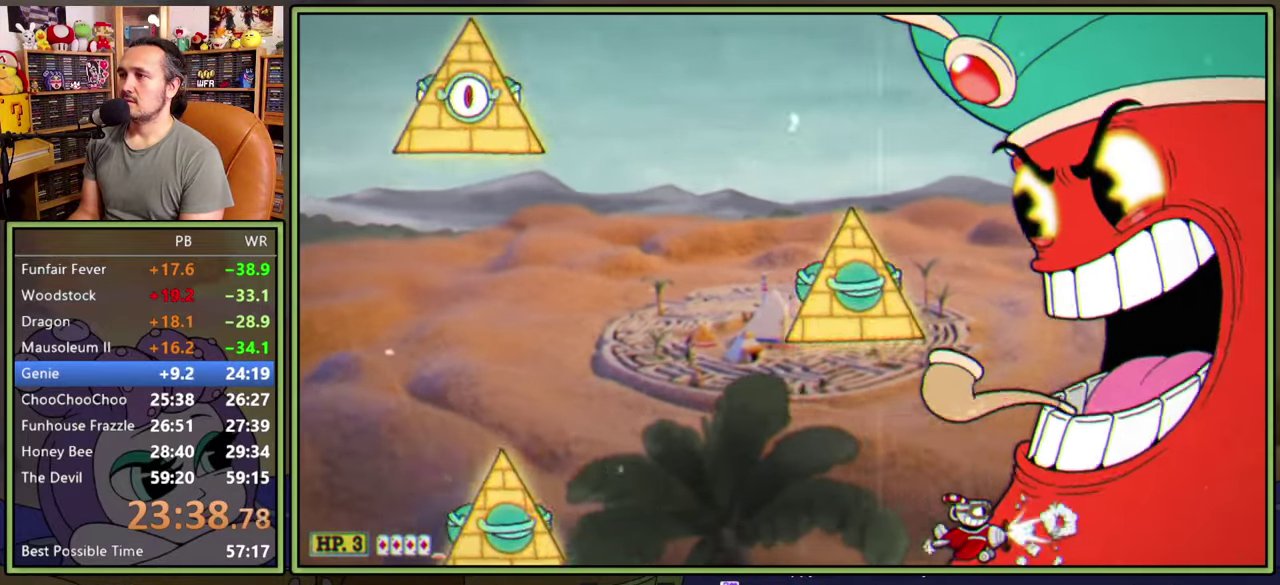
{"buttons": ["L1", "DPAD_UP", "DPAD_LEFT"], "right_stick": "center", "events": [[83, "DPAD_LEFT", "down"], [200, "DPAD_UP", "down"]]}
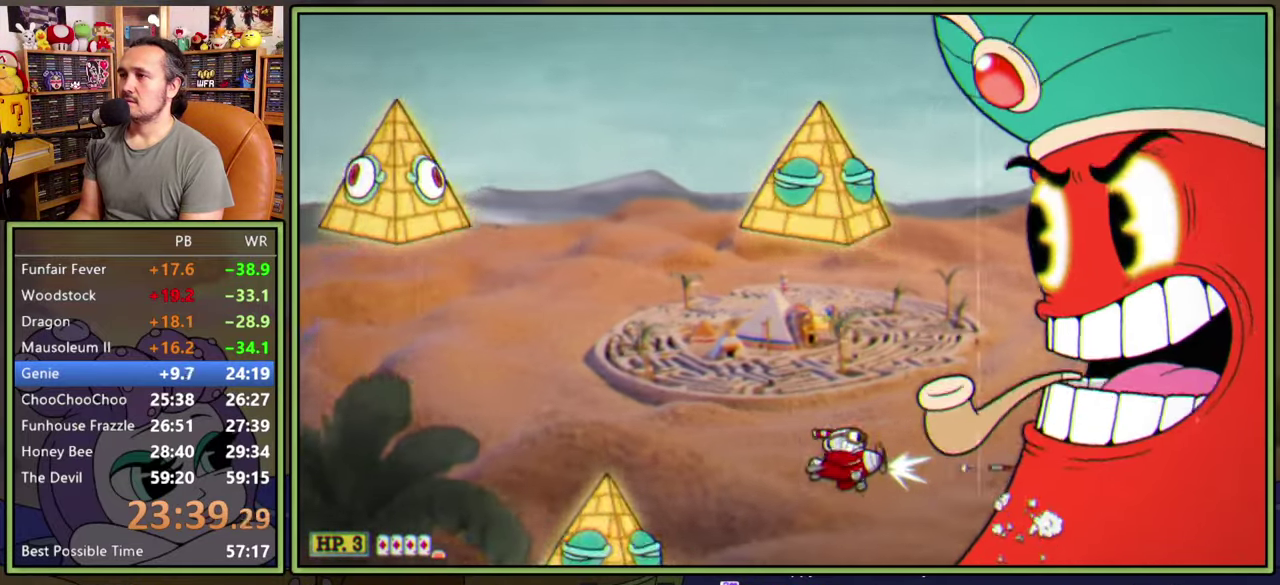
{"buttons": ["L1", "DPAD_UP", "DPAD_LEFT"], "right_stick": "center", "events": [[133, "DPAD_LEFT", "up"], [466, "DPAD_LEFT", "down"]]}
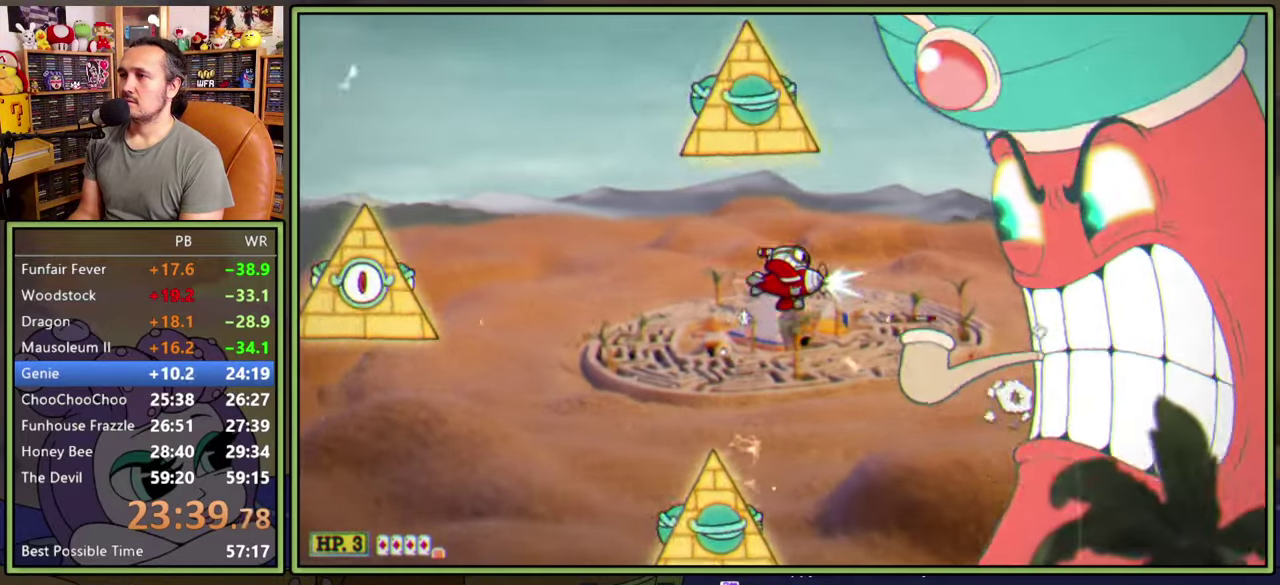
{"buttons": ["L1", "DPAD_LEFT"], "right_stick": "center", "events": [[116, "DPAD_UP", "up"], [183, "DPAD_LEFT", "up"], [450, "DPAD_LEFT", "down"]]}
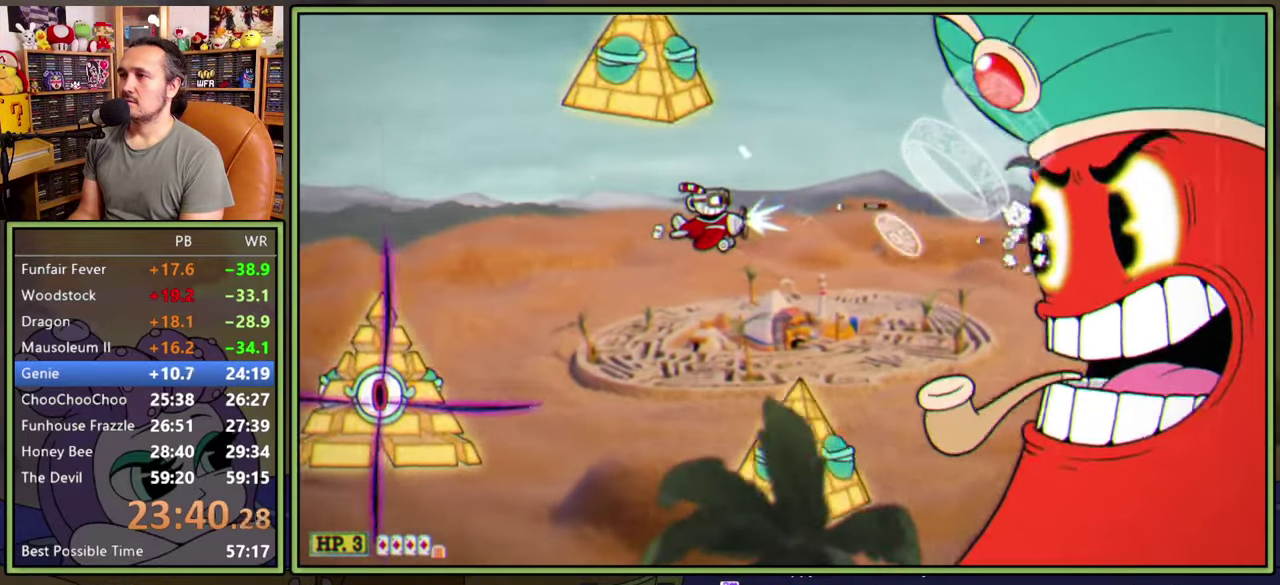
{"buttons": ["L1"], "right_stick": "center", "events": [[100, "DPAD_LEFT", "up"]]}
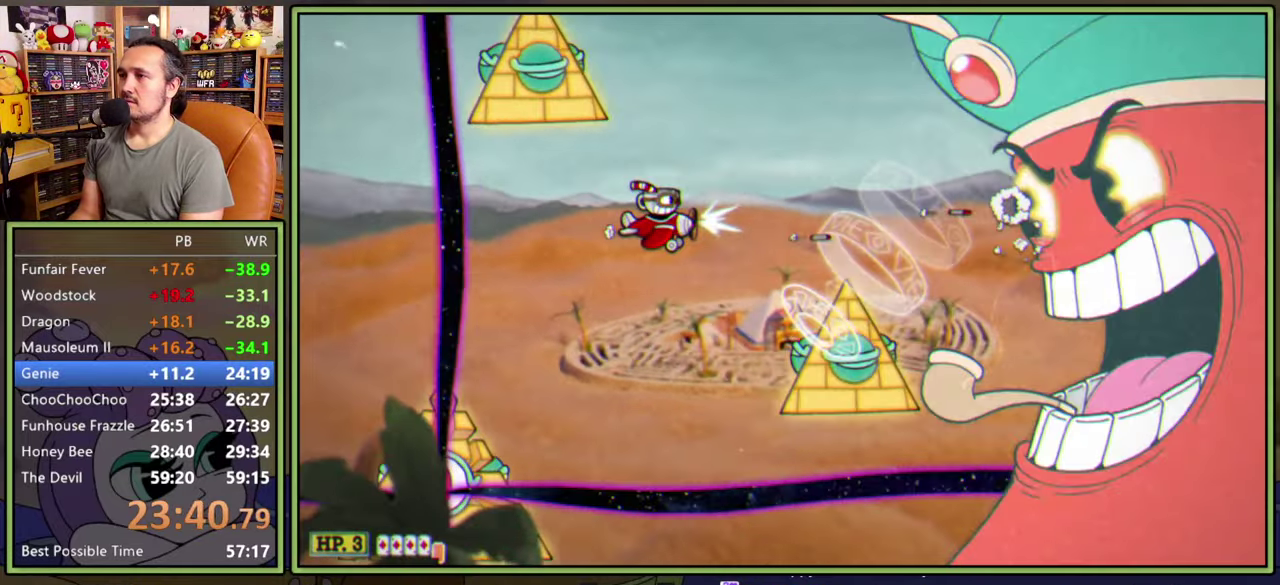
{"buttons": ["L1", "DPAD_DOWN", "DPAD_LEFT"], "right_stick": "center", "events": [[16, "DPAD_UP", "down"], [133, "DPAD_UP", "up"], [216, "DPAD_RIGHT", "down"], [316, "DPAD_RIGHT", "up"], [366, "DPAD_LEFT", "down"], [466, "DPAD_DOWN", "down"]]}
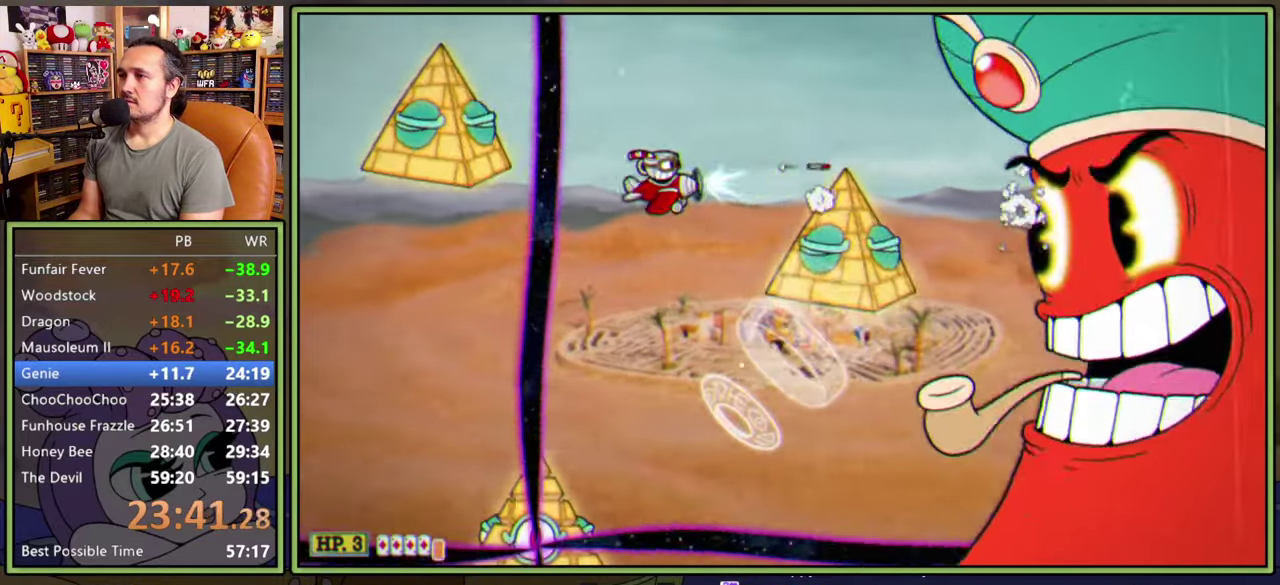
{"buttons": ["Y", "L1", "DPAD_DOWN", "DPAD_RIGHT"], "right_stick": "center", "events": [[50, "DPAD_LEFT", "up"], [133, "DPAD_DOWN", "up"], [216, "DPAD_RIGHT", "down"], [216, "DPAD_UP", "down"], [266, "DPAD_UP", "up"], [283, "Y", "down"], [383, "DPAD_DOWN", "down"]]}
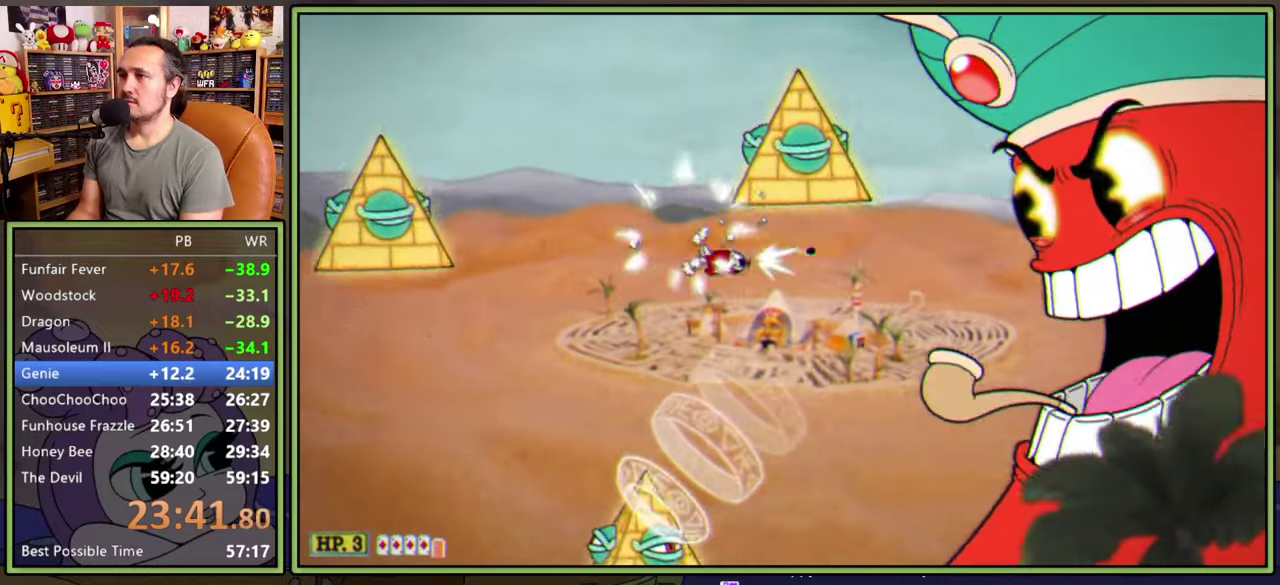
{"buttons": ["L1", "DPAD_LEFT"], "right_stick": "center", "events": [[33, "DPAD_DOWN", "up"], [33, "DPAD_RIGHT", "up"], [66, "Y", "up"], [150, "DPAD_RIGHT", "down"], [150, "DPAD_UP", "down"], [250, "DPAD_UP", "up"], [266, "DPAD_RIGHT", "up"], [433, "DPAD_LEFT", "down"]]}
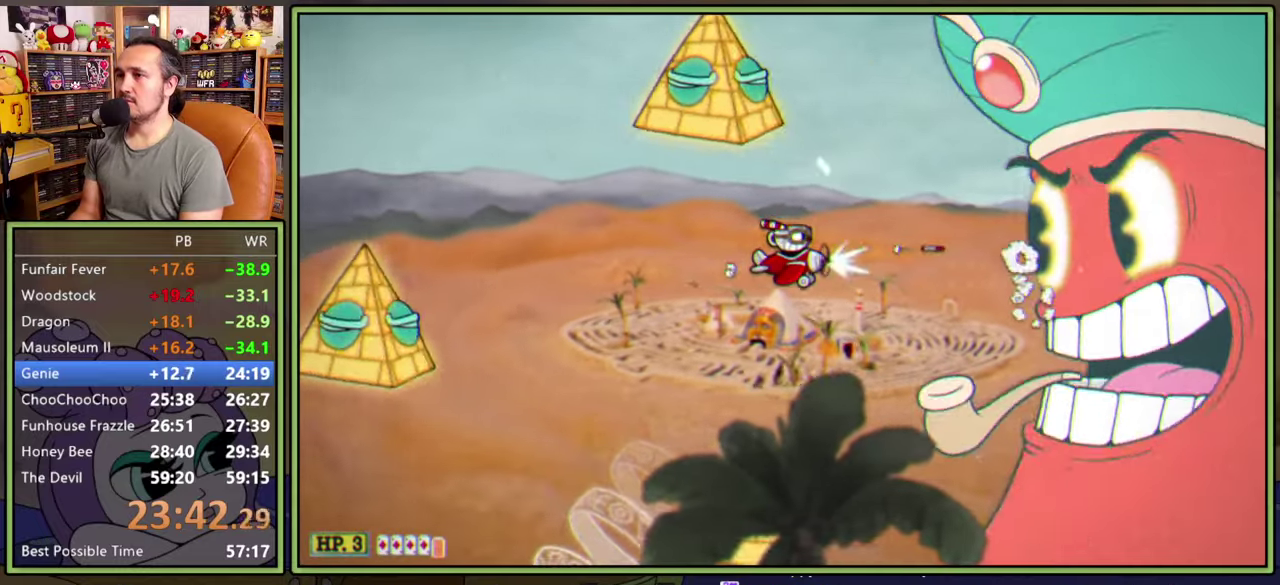
{"buttons": ["L1", "DPAD_DOWN", "DPAD_LEFT"], "right_stick": "center", "events": [[200, "DPAD_LEFT", "up"], [366, "DPAD_DOWN", "down"], [366, "DPAD_LEFT", "down"]]}